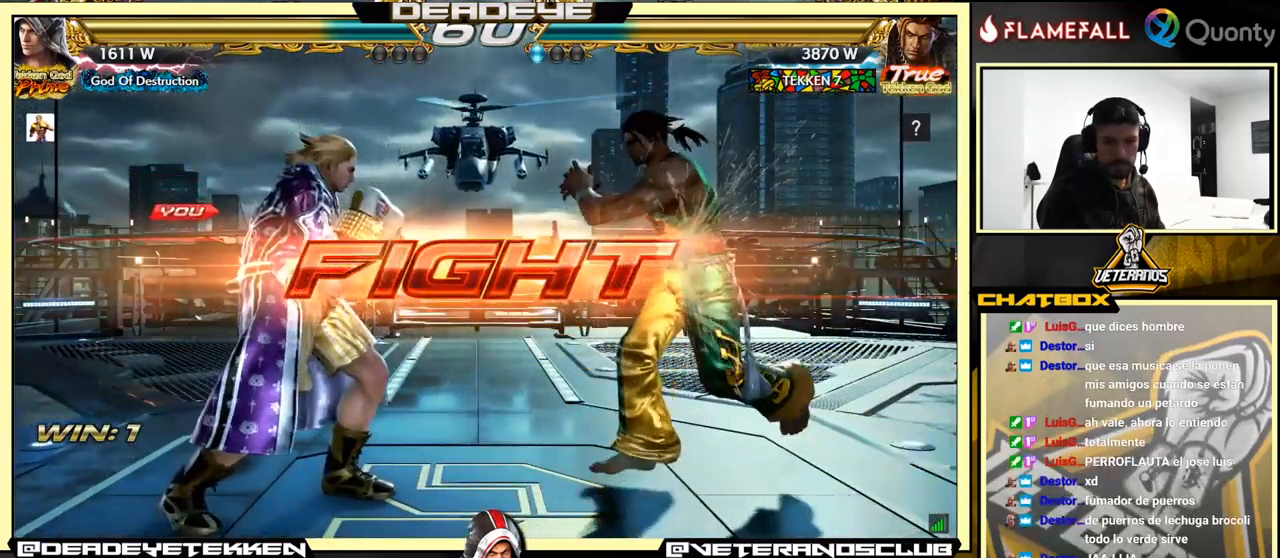
Gameplay with a controller (arcade stick); each line is a JSON object with the inputs held at the frame after it. "events" lists button and stick changes between this image and that frame as [ms after this image, input, new state], when the widget could be followed in between. Not read: L3 R3.
{"buttons": [], "left_stick": "center", "events": [[100, "CIRCLE", "down"], [217, "CIRCLE", "up"]]}
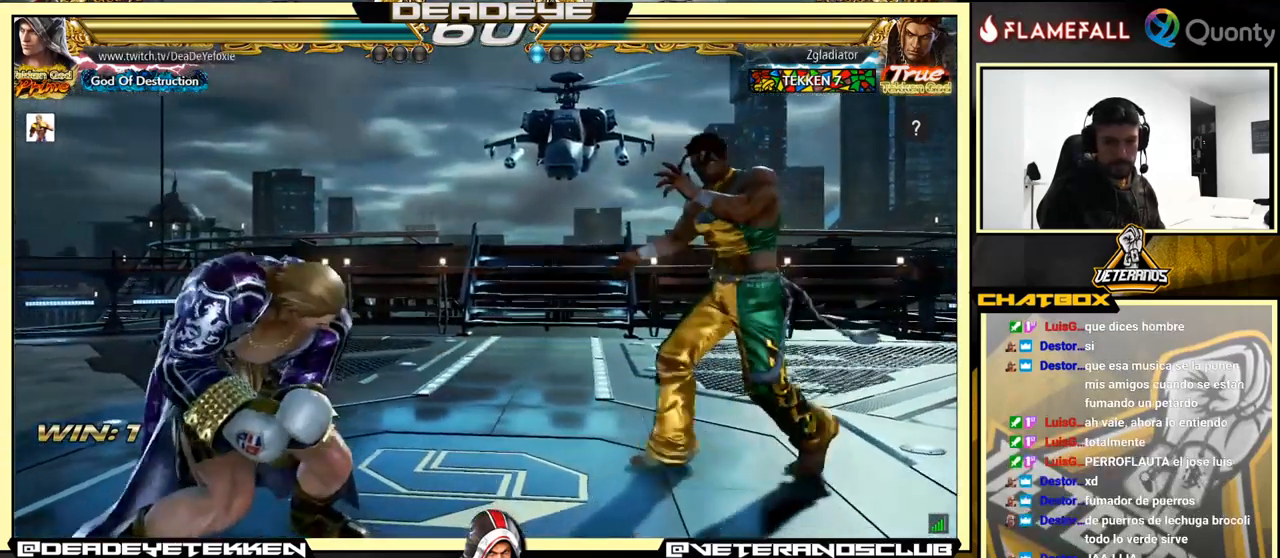
{"buttons": [], "left_stick": "down", "events": [[150, "left_stick", "left"], [217, "left_stick", "center"], [267, "left_stick", "left"], [467, "left_stick", "down"]]}
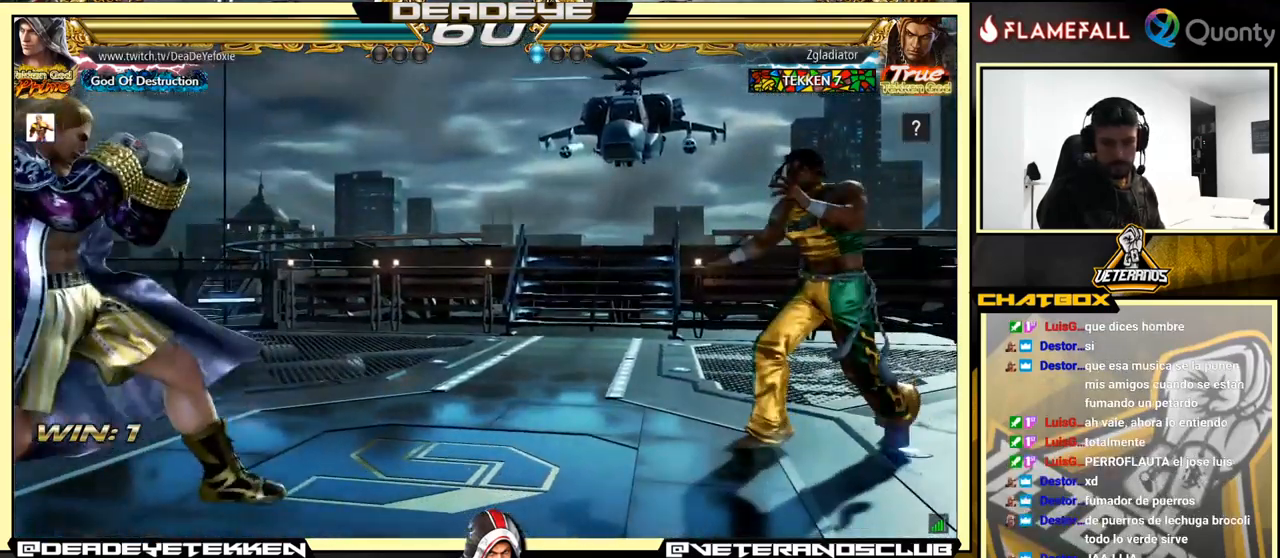
{"buttons": [], "left_stick": "left", "events": [[67, "left_stick", "center"], [117, "left_stick", "left"]]}
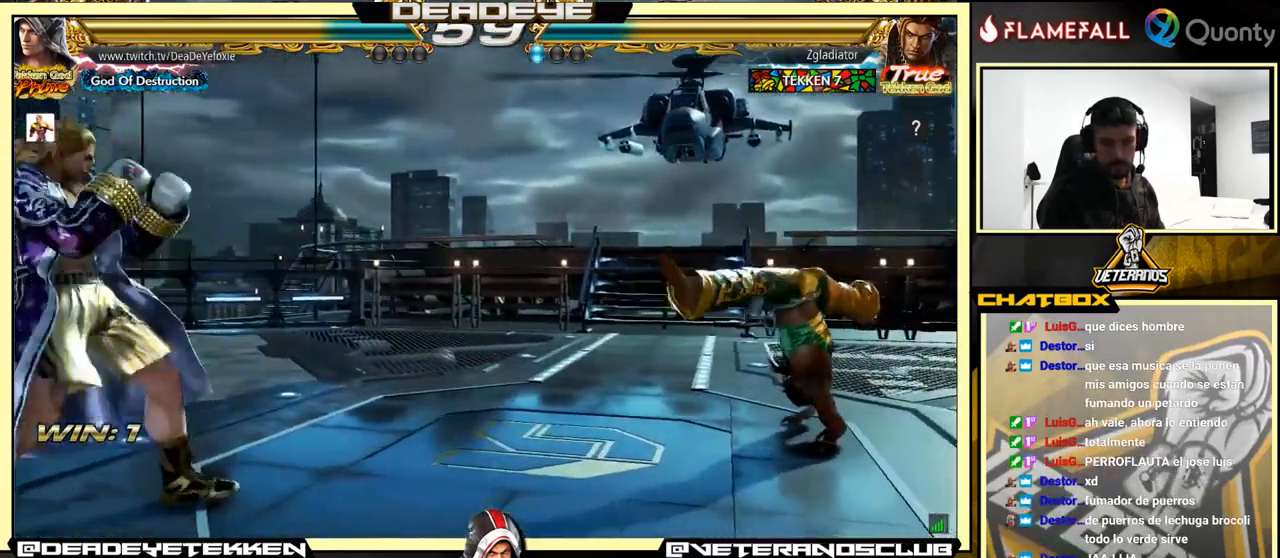
{"buttons": [], "left_stick": "right", "events": [[83, "left_stick", "down"], [167, "left_stick", "center"], [217, "left_stick", "left"], [383, "left_stick", "center"], [483, "left_stick", "right"]]}
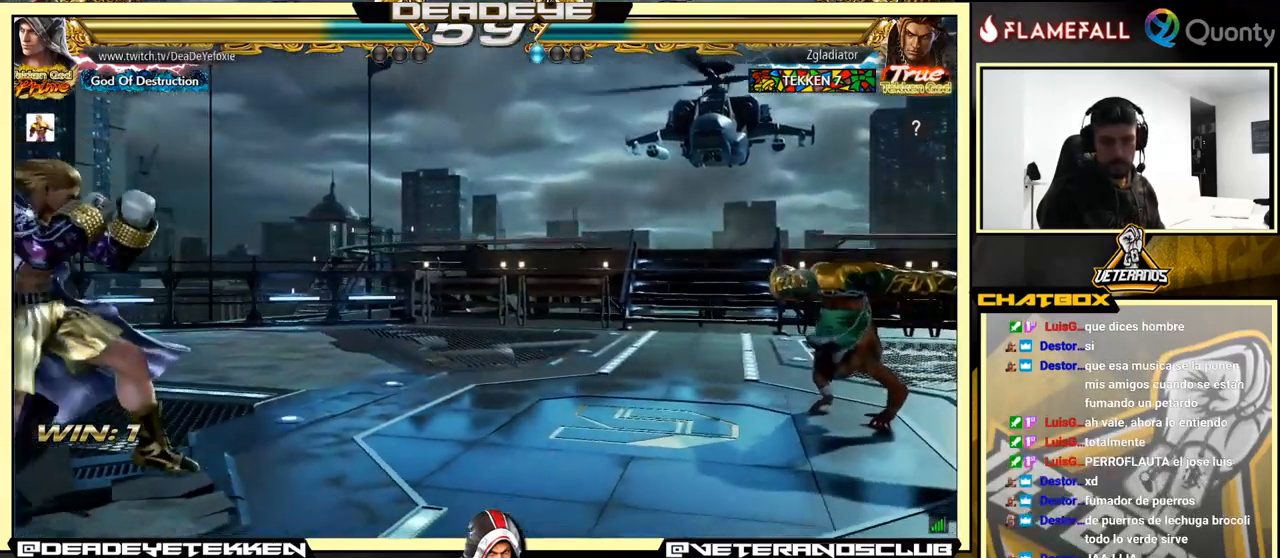
{"buttons": [], "left_stick": "left", "events": [[250, "left_stick", "left"], [367, "left_stick", "center"], [467, "left_stick", "left"]]}
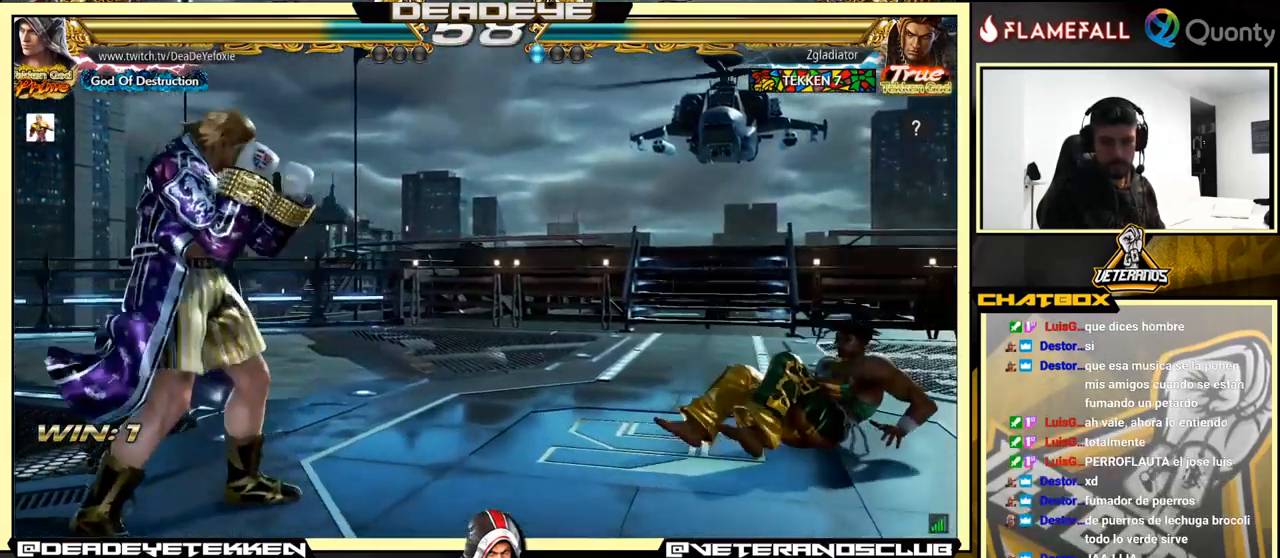
{"buttons": [], "left_stick": "down", "events": [[416, "left_stick", "down"]]}
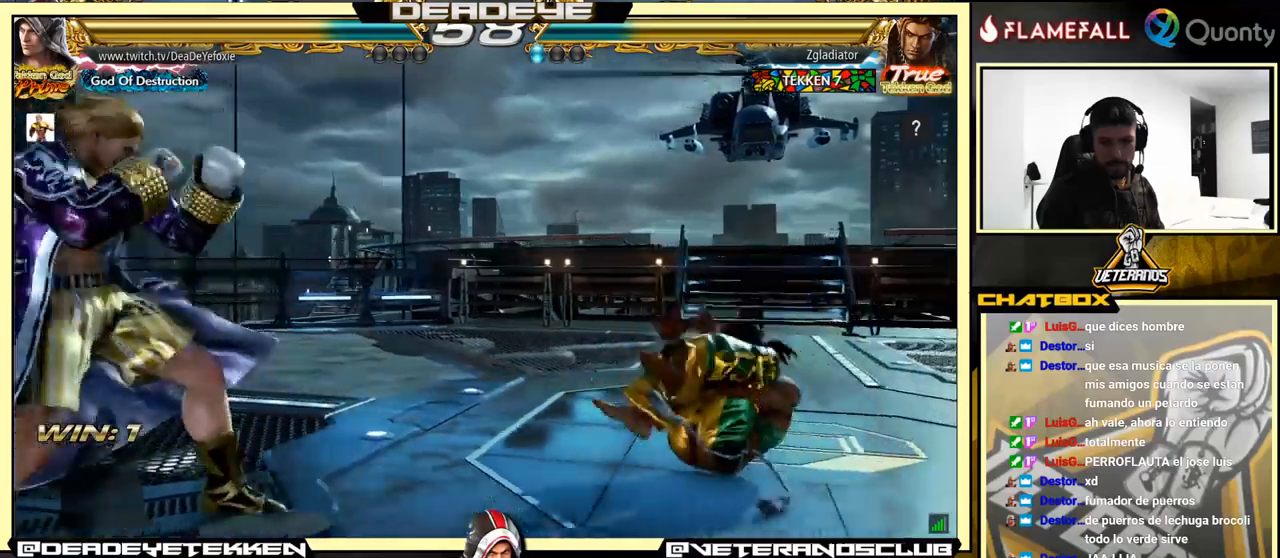
{"buttons": [], "left_stick": "left", "events": [[34, "left_stick", "center"], [150, "left_stick", "left"], [267, "left_stick", "center"], [334, "left_stick", "left"]]}
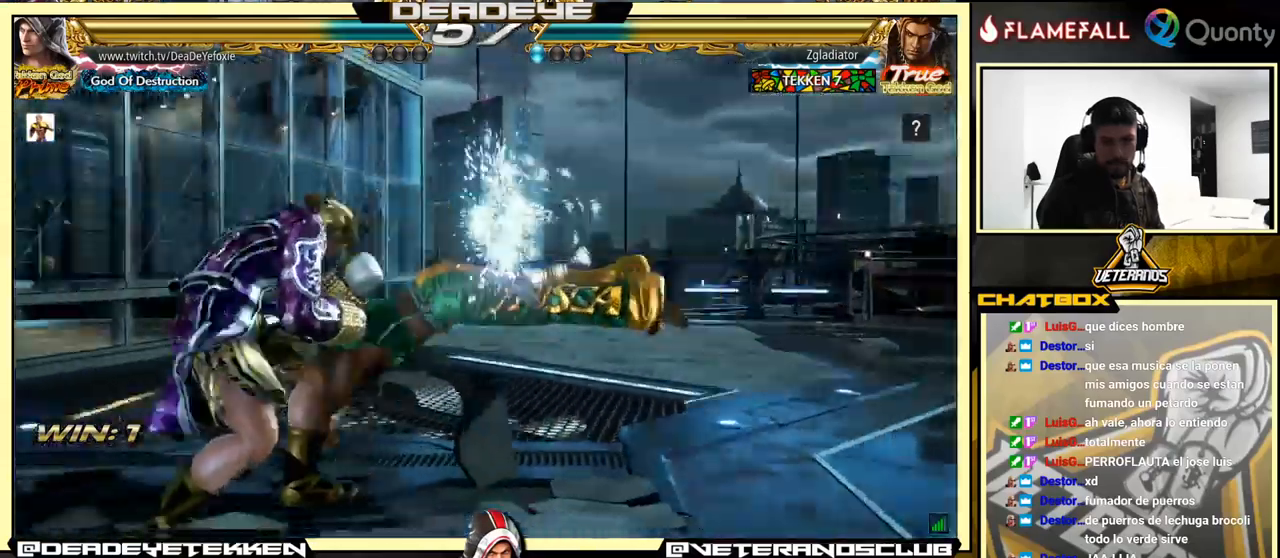
{"buttons": [], "left_stick": "center", "events": [[84, "left_stick", "center"], [367, "left_stick", "right"], [450, "left_stick", "center"]]}
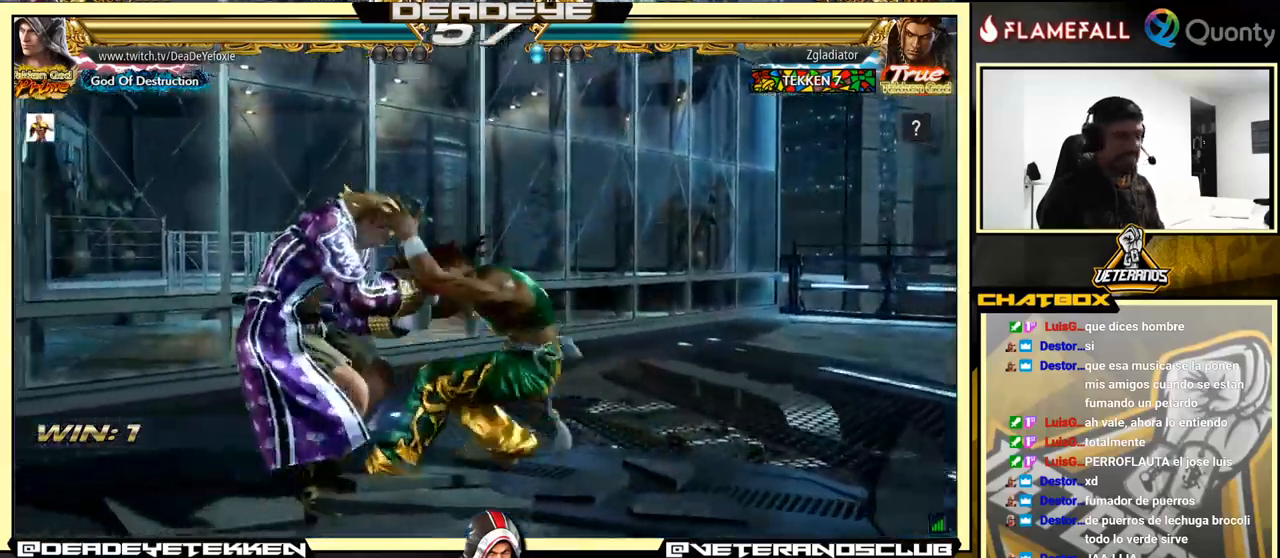
{"buttons": [], "left_stick": "left", "events": [[17, "left_stick", "left"]]}
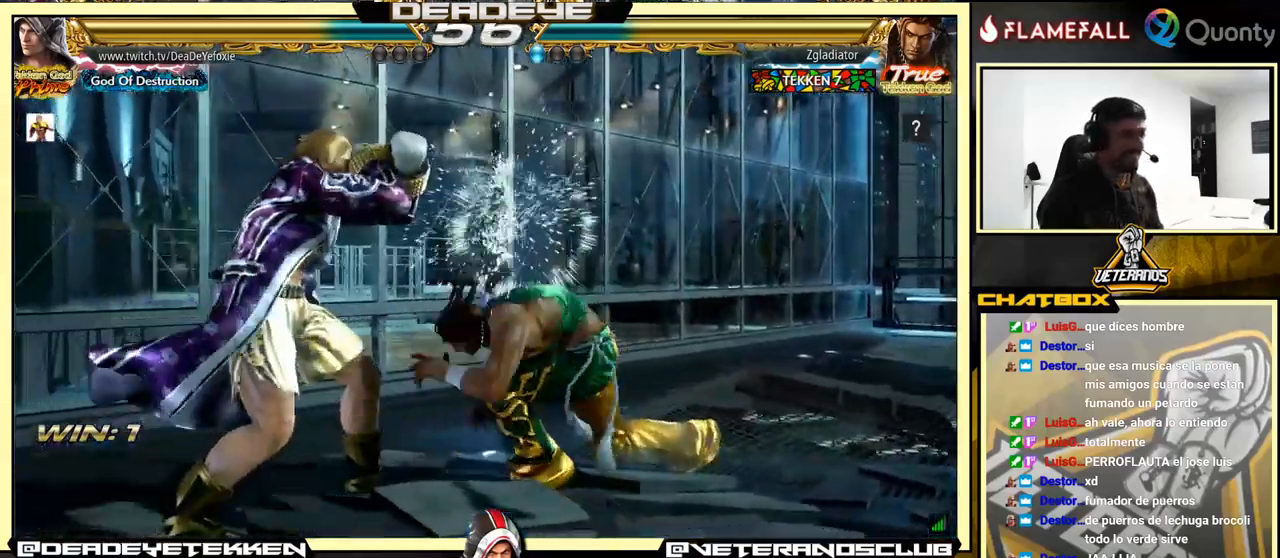
{"buttons": [], "left_stick": "center", "events": [[50, "left_stick", "center"], [100, "CIRCLE", "down"], [234, "CIRCLE", "up"], [400, "SQUARE", "down"], [500, "SQUARE", "up"]]}
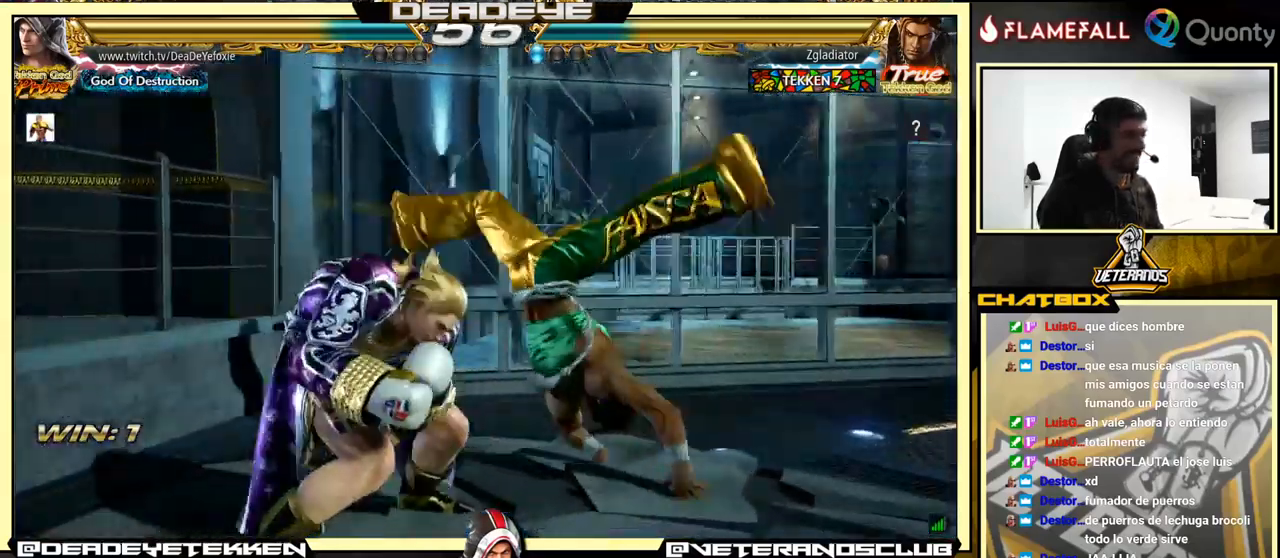
{"buttons": [], "left_stick": "center", "events": [[17, "left_stick", "right"], [150, "TRIANGLE", "down"], [334, "TRIANGLE", "up"], [434, "left_stick", "center"]]}
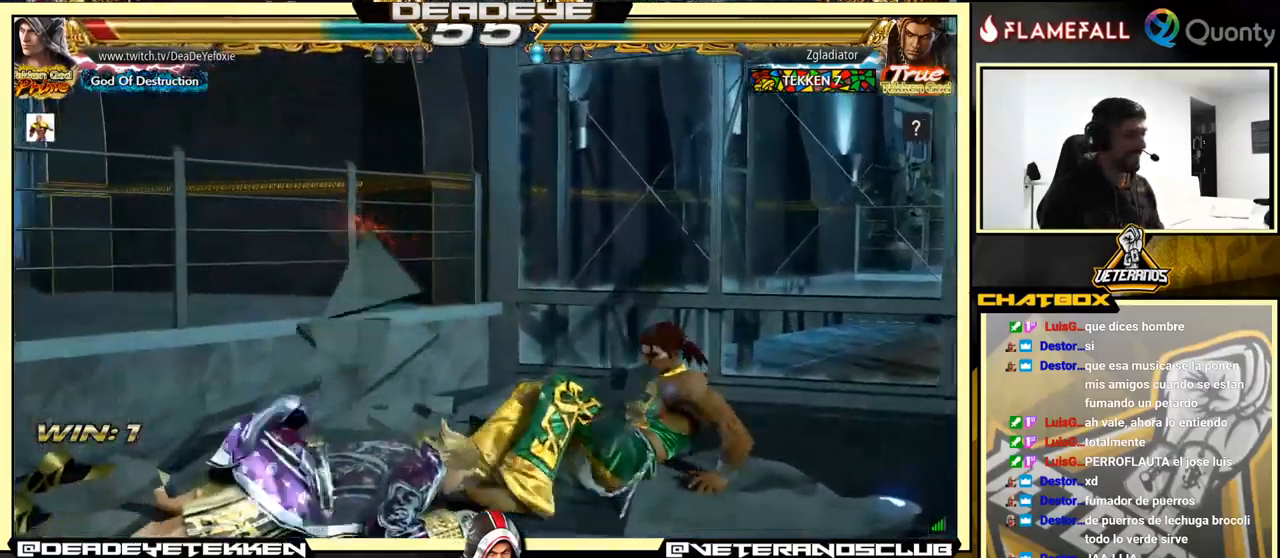
{"buttons": [], "left_stick": "left", "events": [[234, "left_stick", "left"]]}
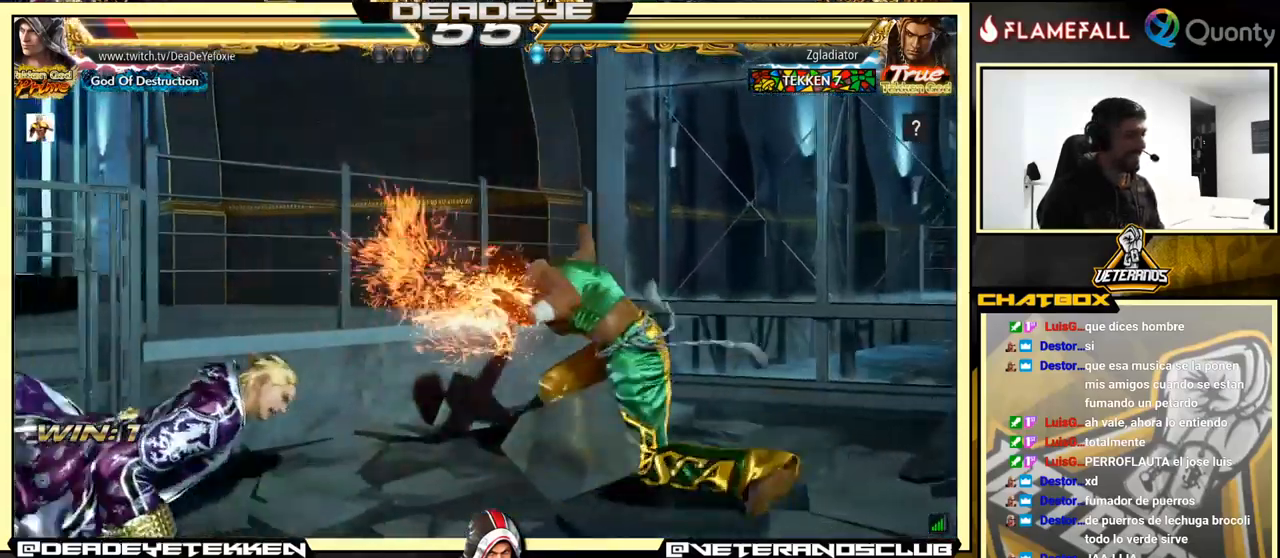
{"buttons": [], "left_stick": "left", "events": []}
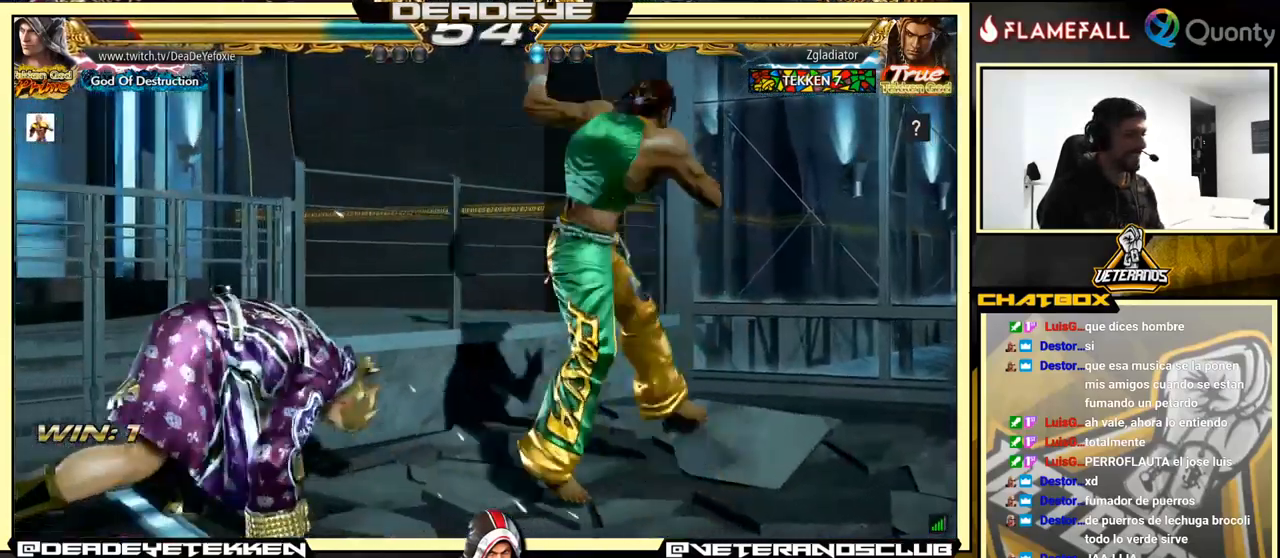
{"buttons": [], "left_stick": "left", "events": []}
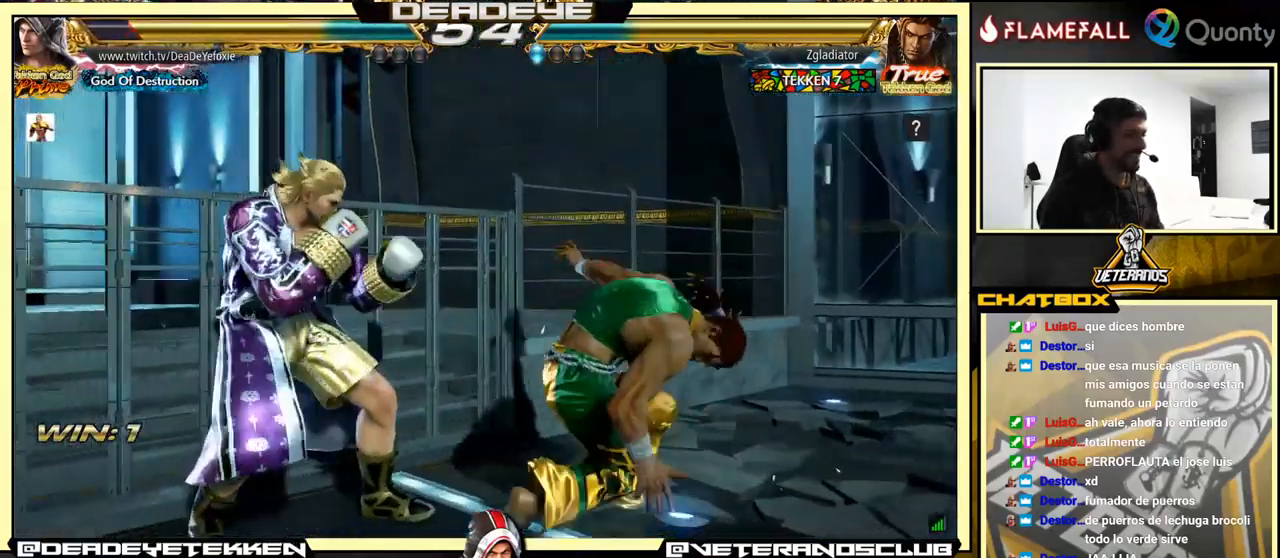
{"buttons": [], "left_stick": "left", "events": [[134, "left_stick", "down-left"], [417, "left_stick", "left"]]}
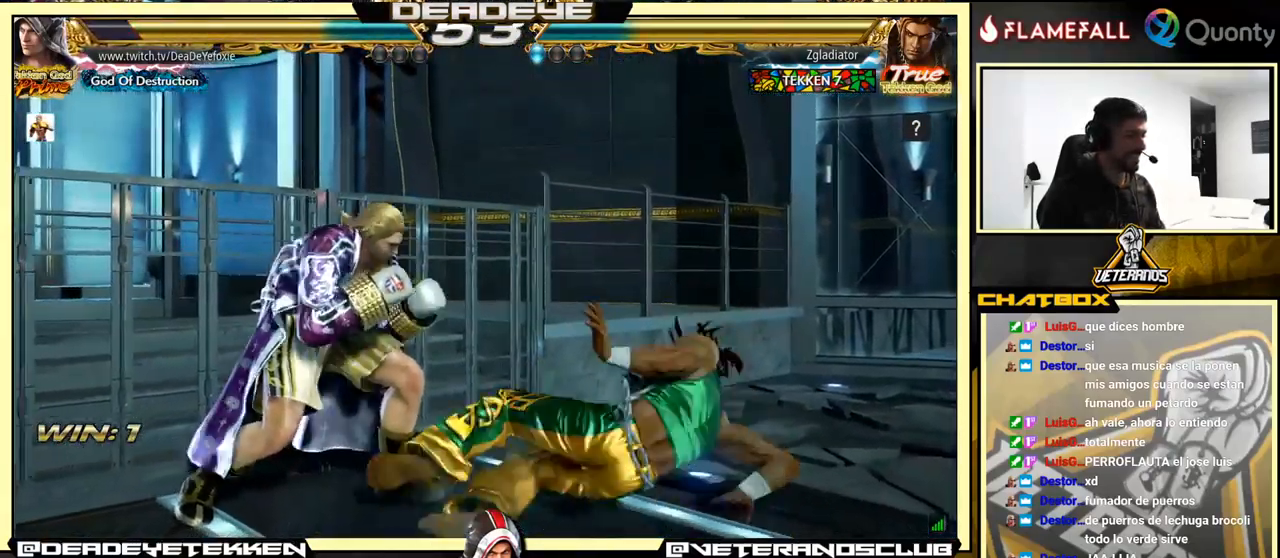
{"buttons": [], "left_stick": "center", "events": [[484, "left_stick", "center"]]}
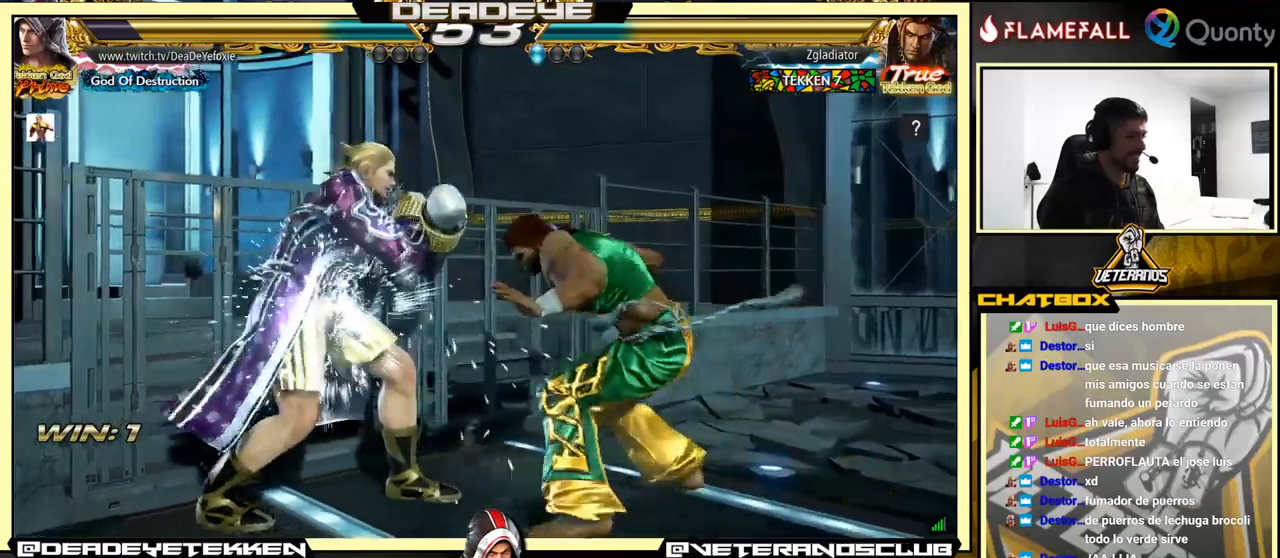
{"buttons": [], "left_stick": "center", "events": [[116, "left_stick", "left"], [466, "left_stick", "center"]]}
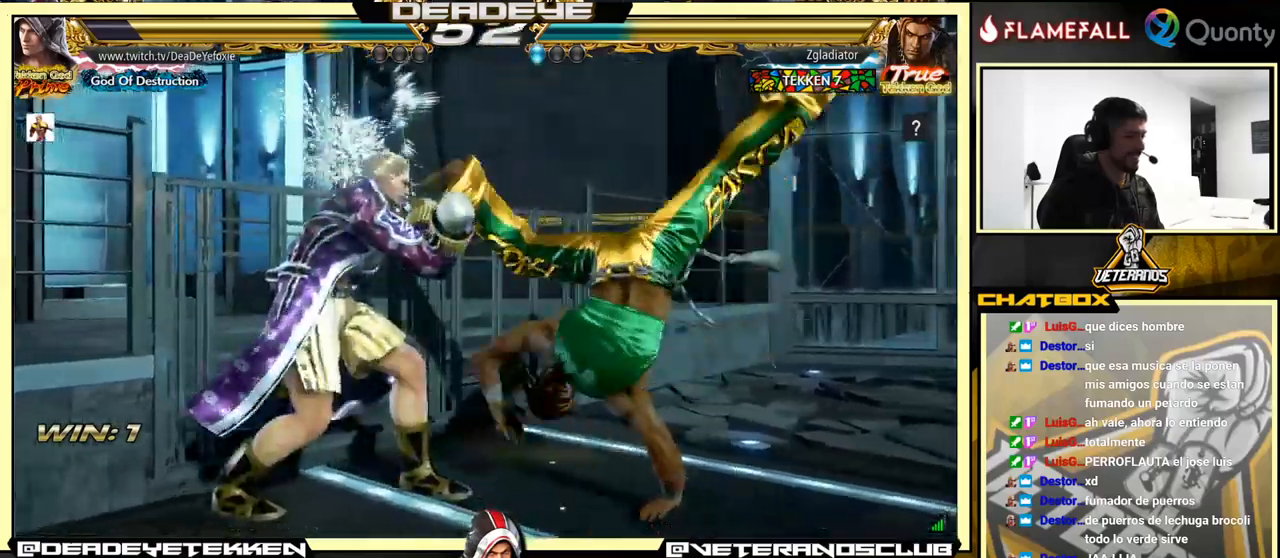
{"buttons": [], "left_stick": "center", "events": [[33, "SQUARE", "down"], [133, "SQUARE", "up"]]}
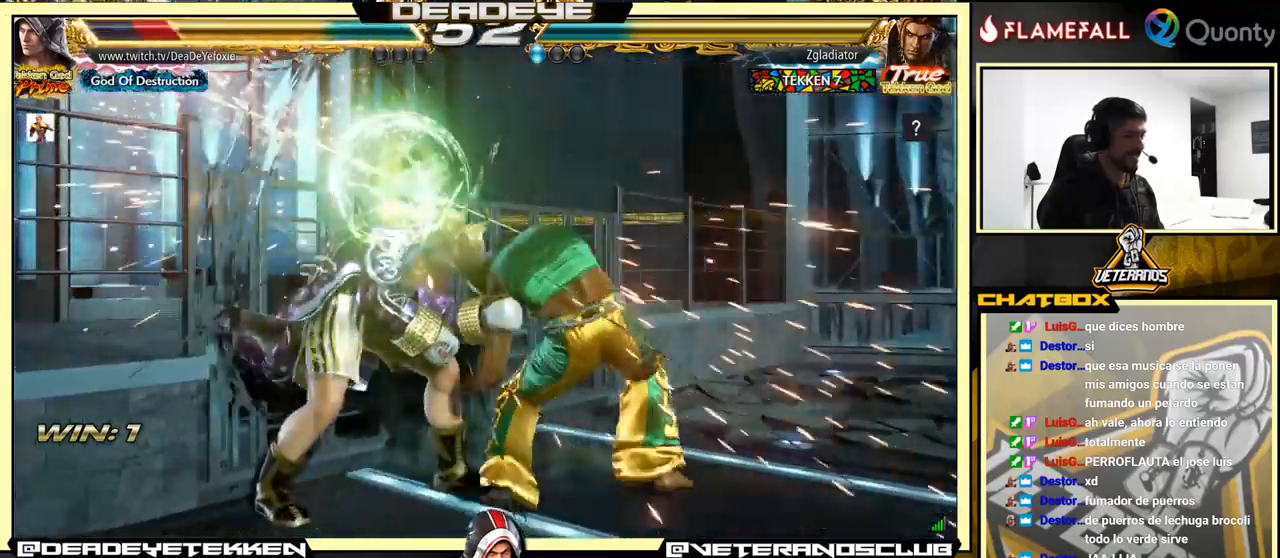
{"buttons": [], "left_stick": "left", "events": [[166, "left_stick", "left"]]}
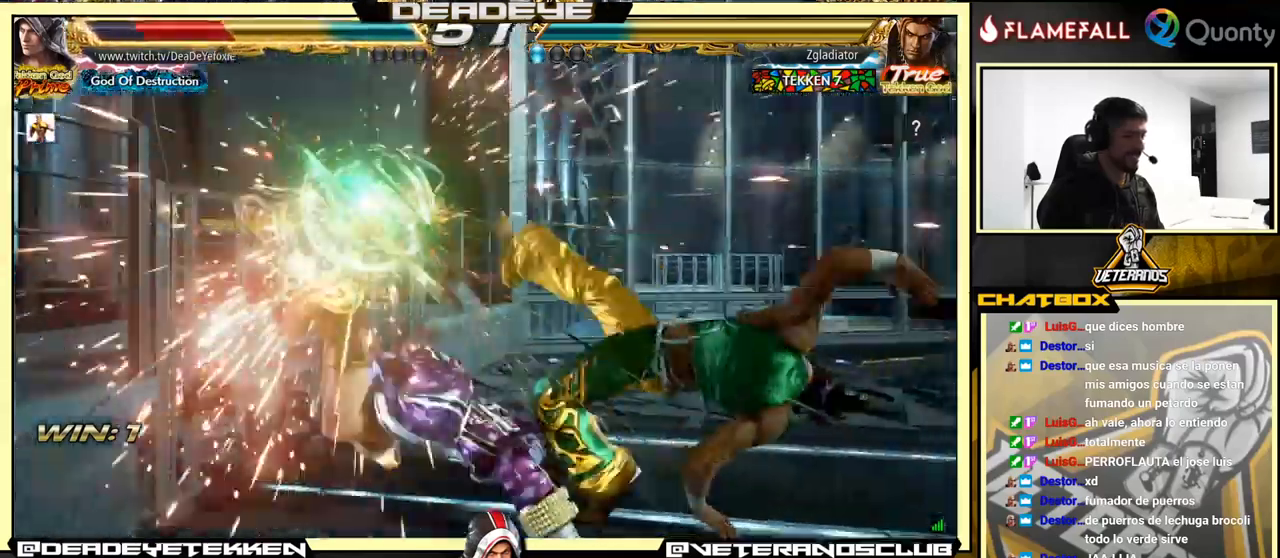
{"buttons": [], "left_stick": "center", "events": [[233, "left_stick", "center"], [400, "SQUARE", "down"], [483, "SQUARE", "up"]]}
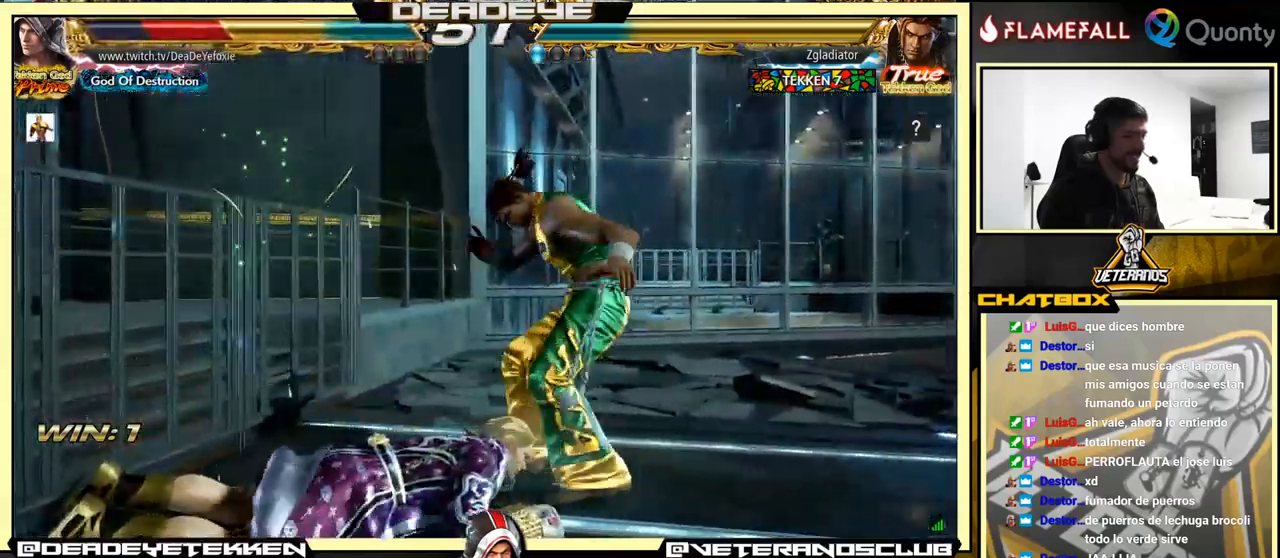
{"buttons": [], "left_stick": "center", "events": []}
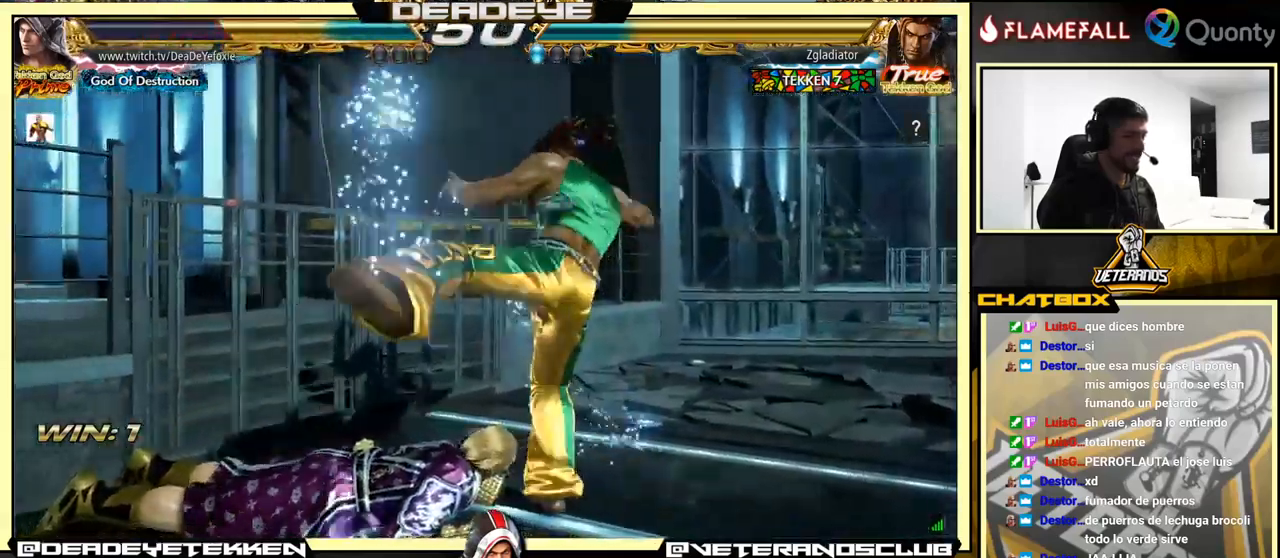
{"buttons": [], "left_stick": "left", "events": [[133, "left_stick", "left"]]}
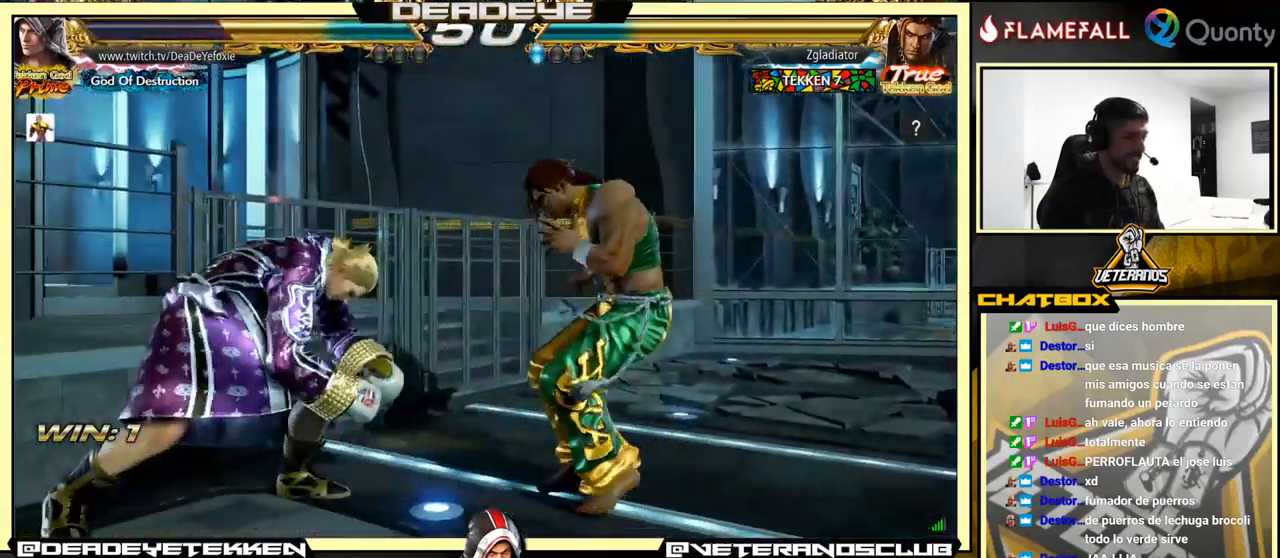
{"buttons": [], "left_stick": "center", "events": [[33, "left_stick", "center"], [166, "CIRCLE", "down"], [333, "CIRCLE", "up"]]}
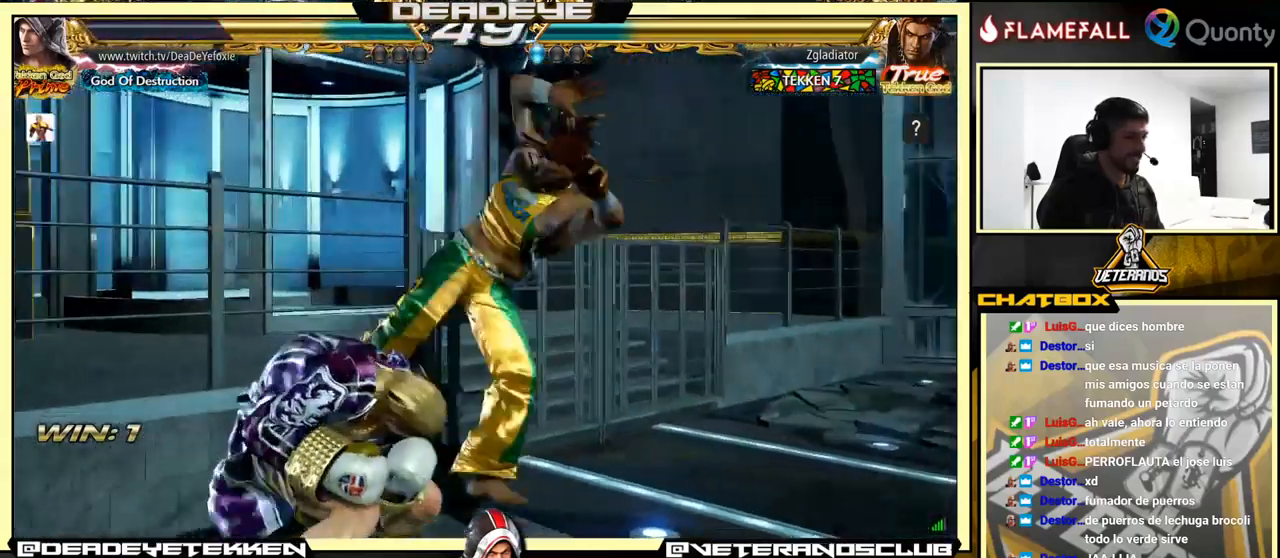
{"buttons": ["TRIANGLE"], "left_stick": "right", "events": [[50, "SQUARE", "down"], [150, "SQUARE", "up"], [150, "left_stick", "right"], [250, "TRIANGLE", "down"]]}
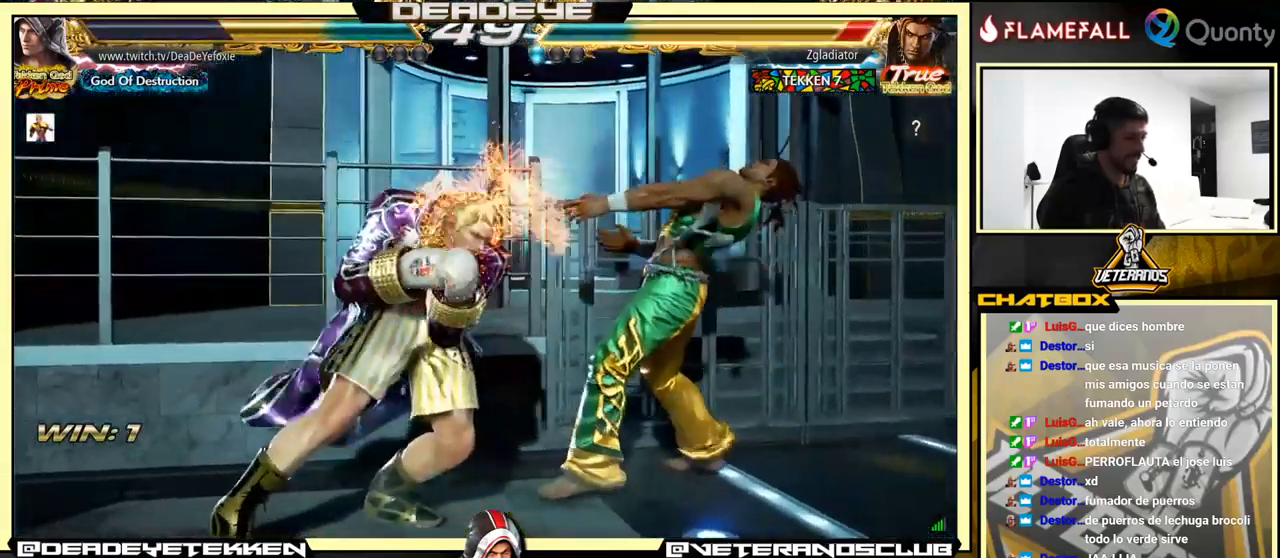
{"buttons": [], "left_stick": "center", "events": [[166, "TRIANGLE", "up"], [250, "left_stick", "center"]]}
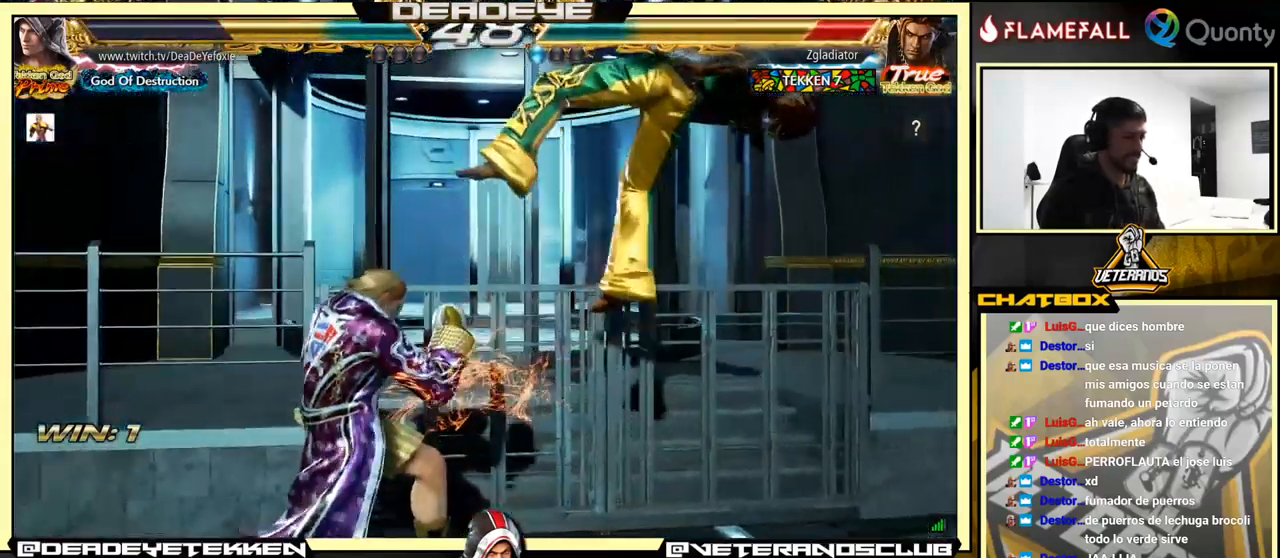
{"buttons": [], "left_stick": "left", "events": [[166, "left_stick", "left"], [216, "SQUARE", "down"], [417, "SQUARE", "up"]]}
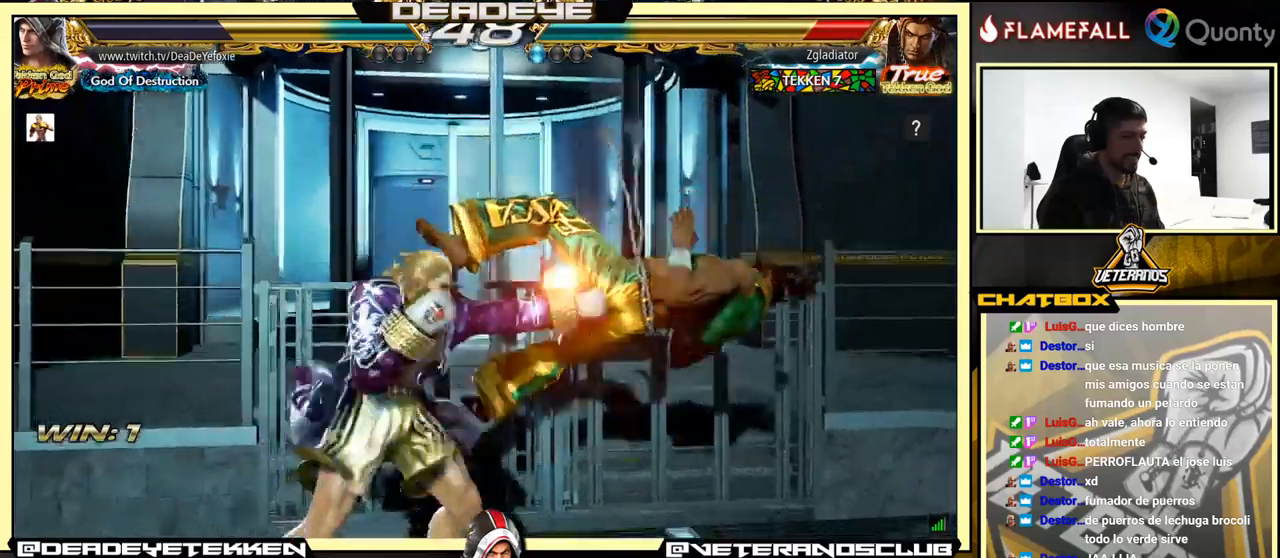
{"buttons": [], "left_stick": "left", "events": [[217, "SQUARE", "down"], [333, "SQUARE", "up"]]}
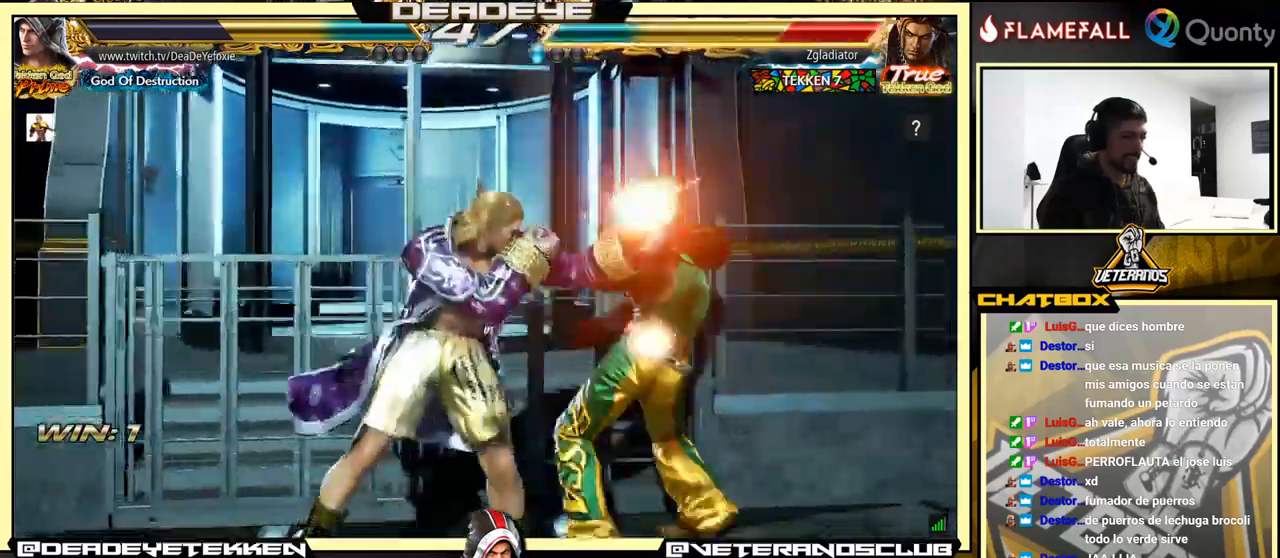
{"buttons": [], "left_stick": "left", "events": [[250, "SQUARE", "down"], [383, "SQUARE", "up"]]}
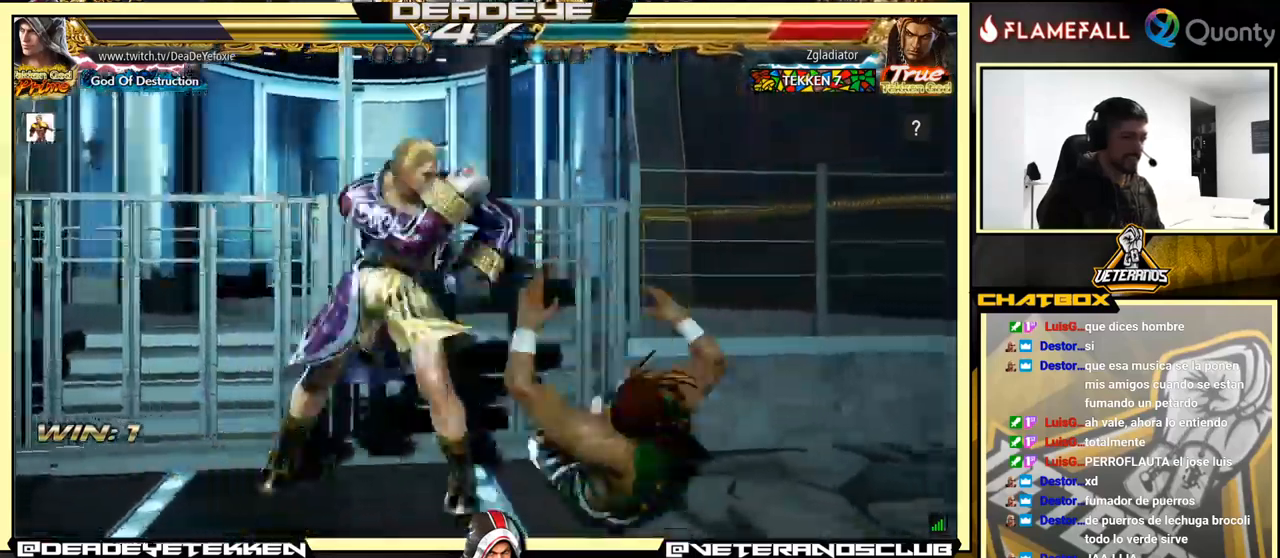
{"buttons": [], "left_stick": "center", "events": [[233, "left_stick", "center"], [300, "TRIANGLE", "down"], [417, "TRIANGLE", "up"]]}